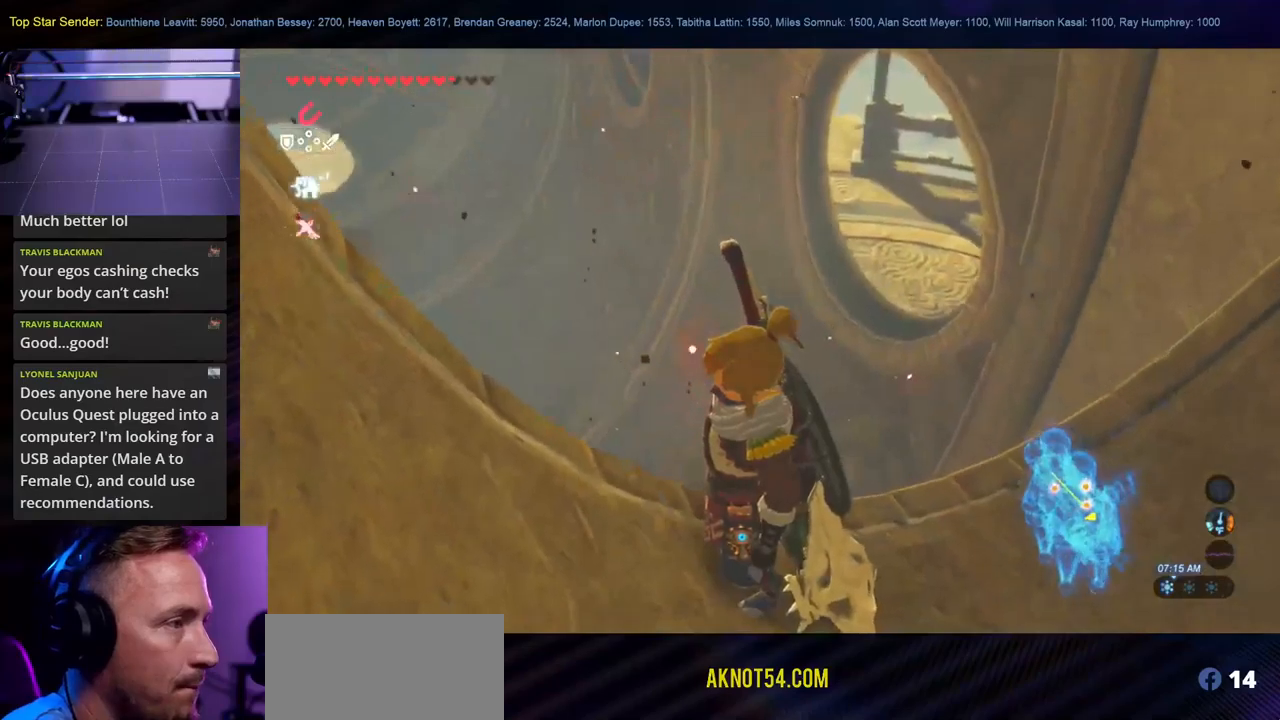
Gameplay with a controller (Nintendo layout); each line is a JSON object with the inputs held at the frame after it. "events" lists button and stick changes between this image and that frame as [ms after this image, input, new state], when the widget could be followed in between. Not read: L1 L2 L3 R1 R2 R3.
{"buttons": [], "left_stick": "center", "right_stick": "center", "events": [[383, "right_stick", "center"]]}
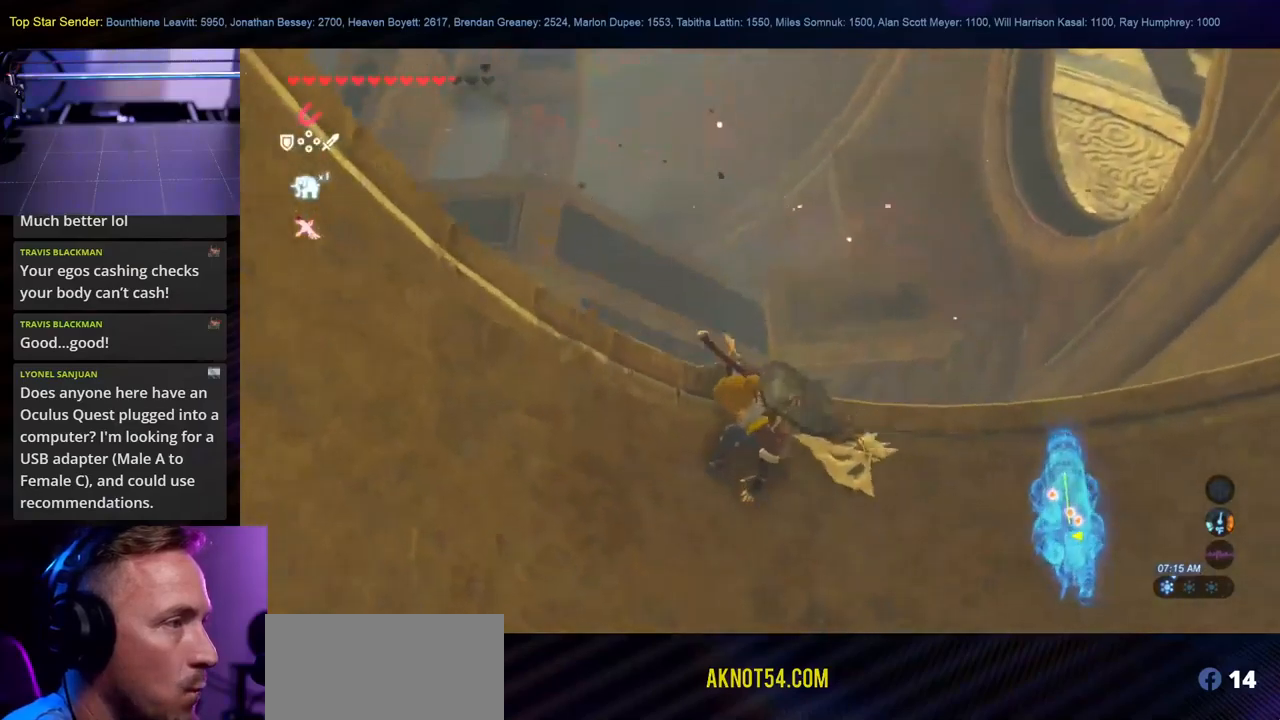
{"buttons": [], "left_stick": "center", "right_stick": "center", "events": []}
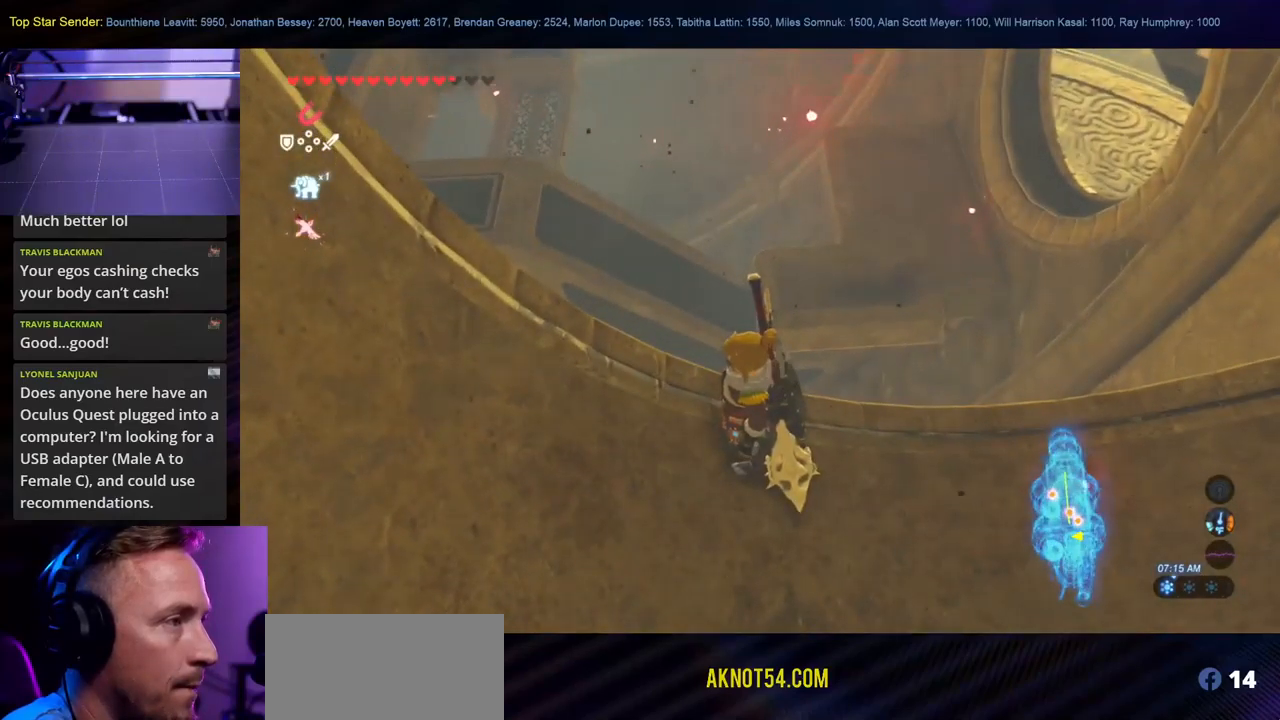
{"buttons": [], "left_stick": "center", "right_stick": "center"}
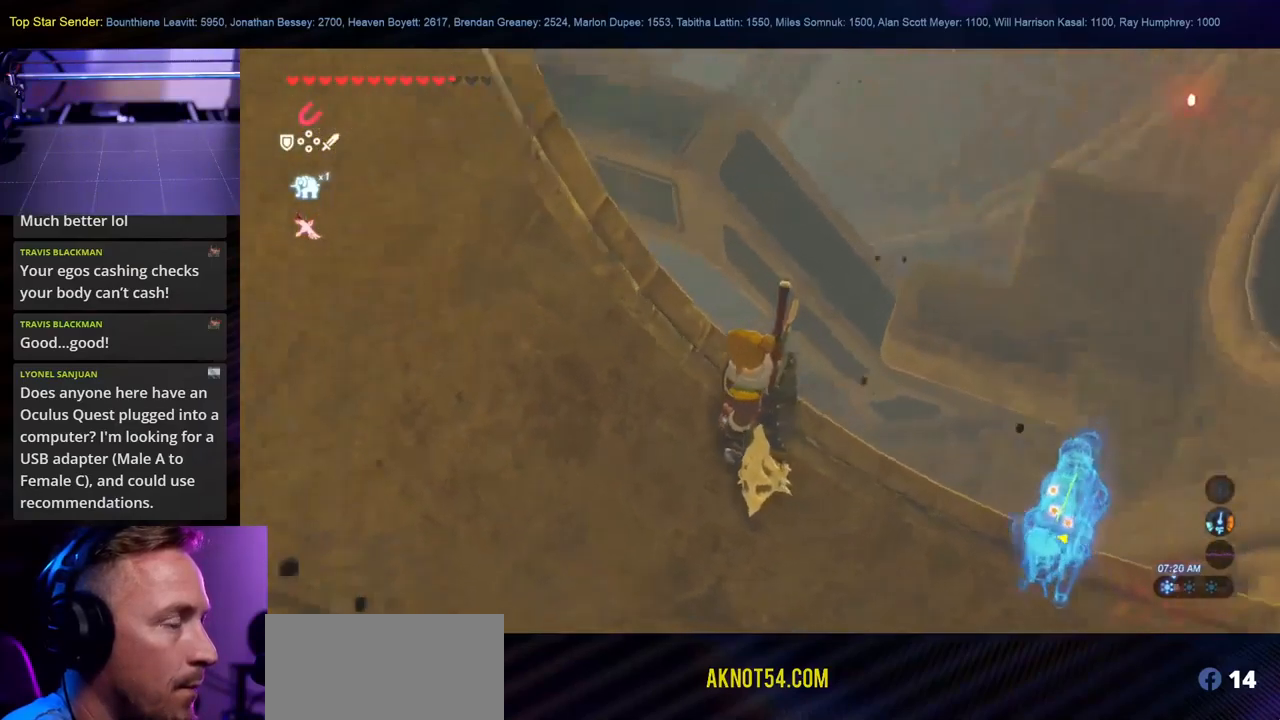
{"buttons": [], "left_stick": "center", "right_stick": "center", "events": []}
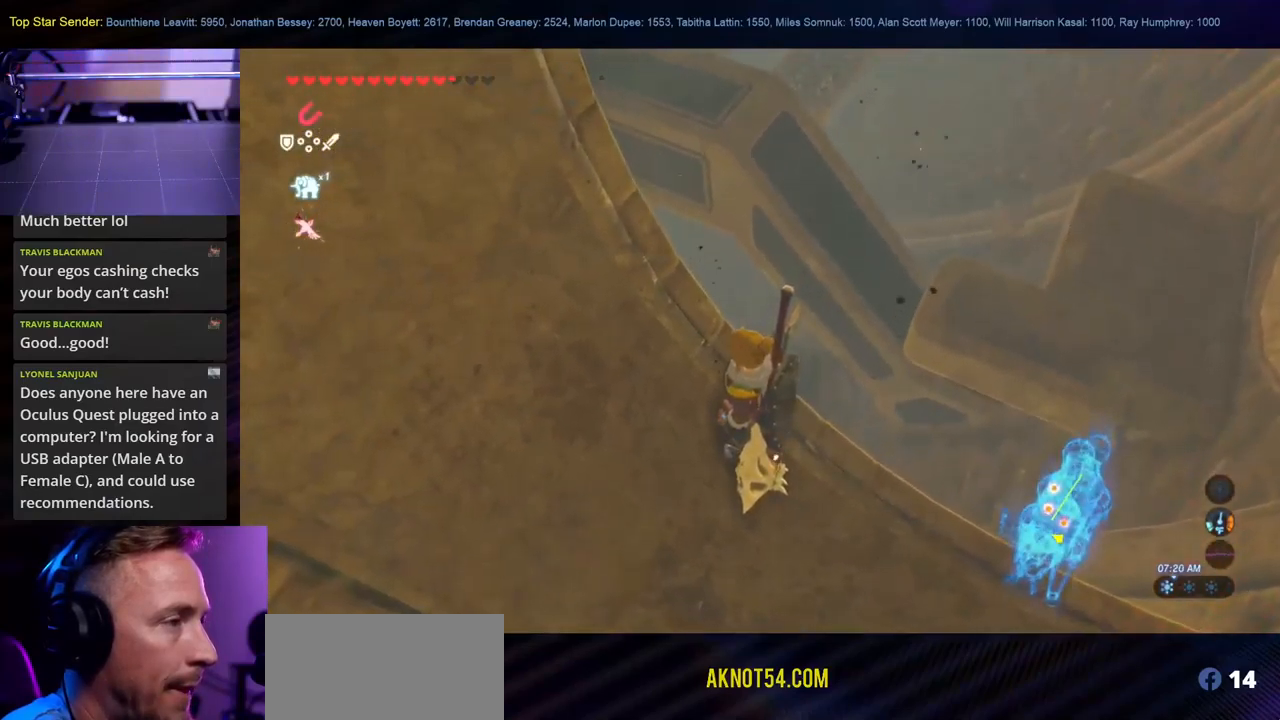
{"buttons": [], "left_stick": "center", "right_stick": "center", "events": []}
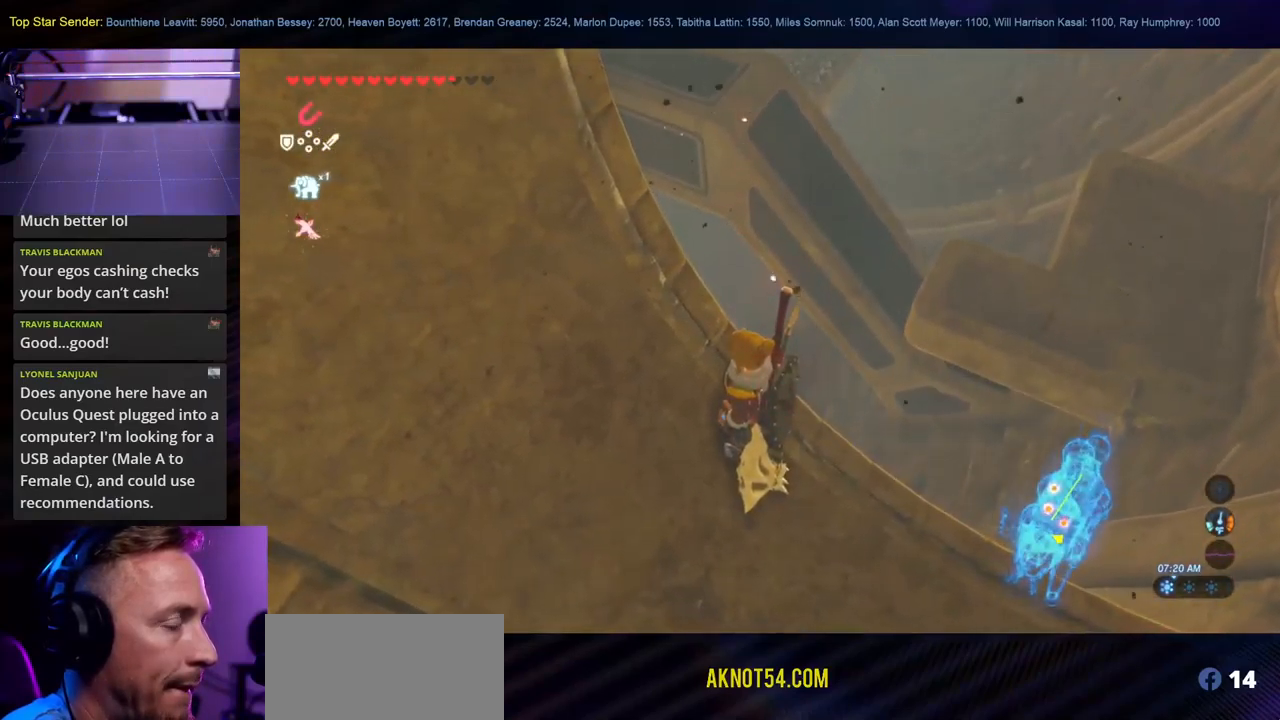
{"buttons": [], "left_stick": "center", "right_stick": "center"}
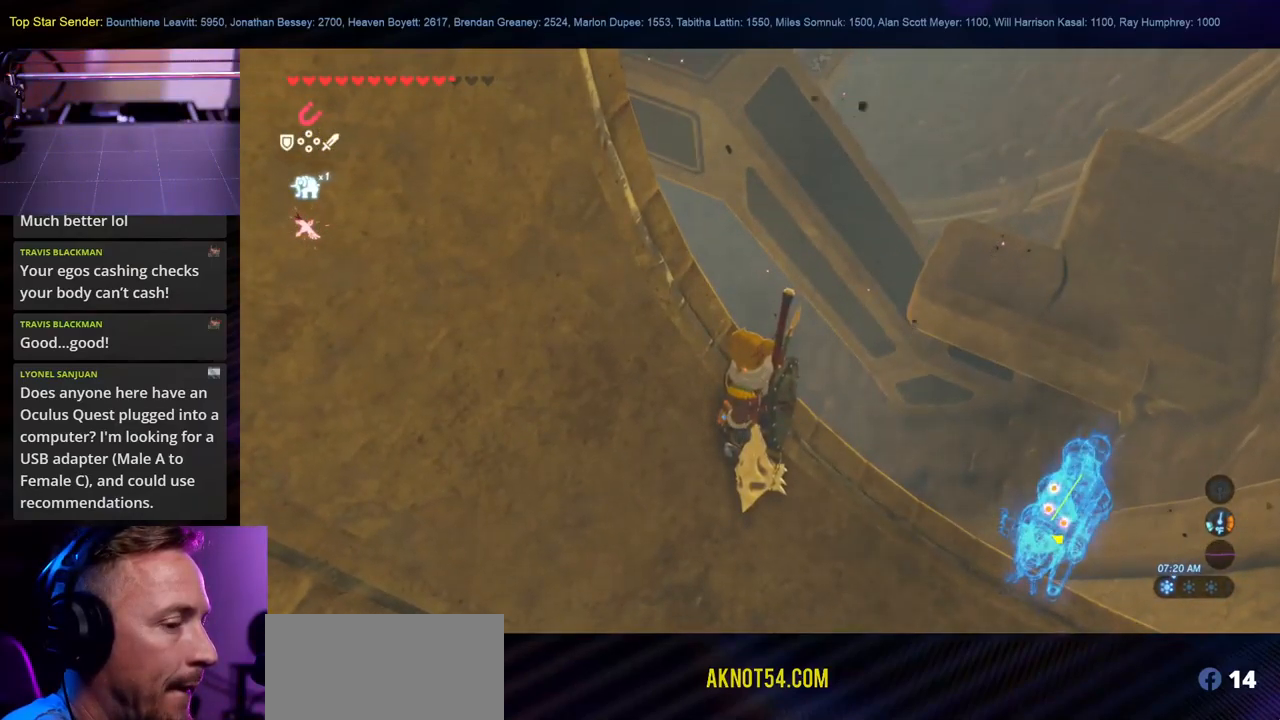
{"buttons": [], "left_stick": "center", "right_stick": "center"}
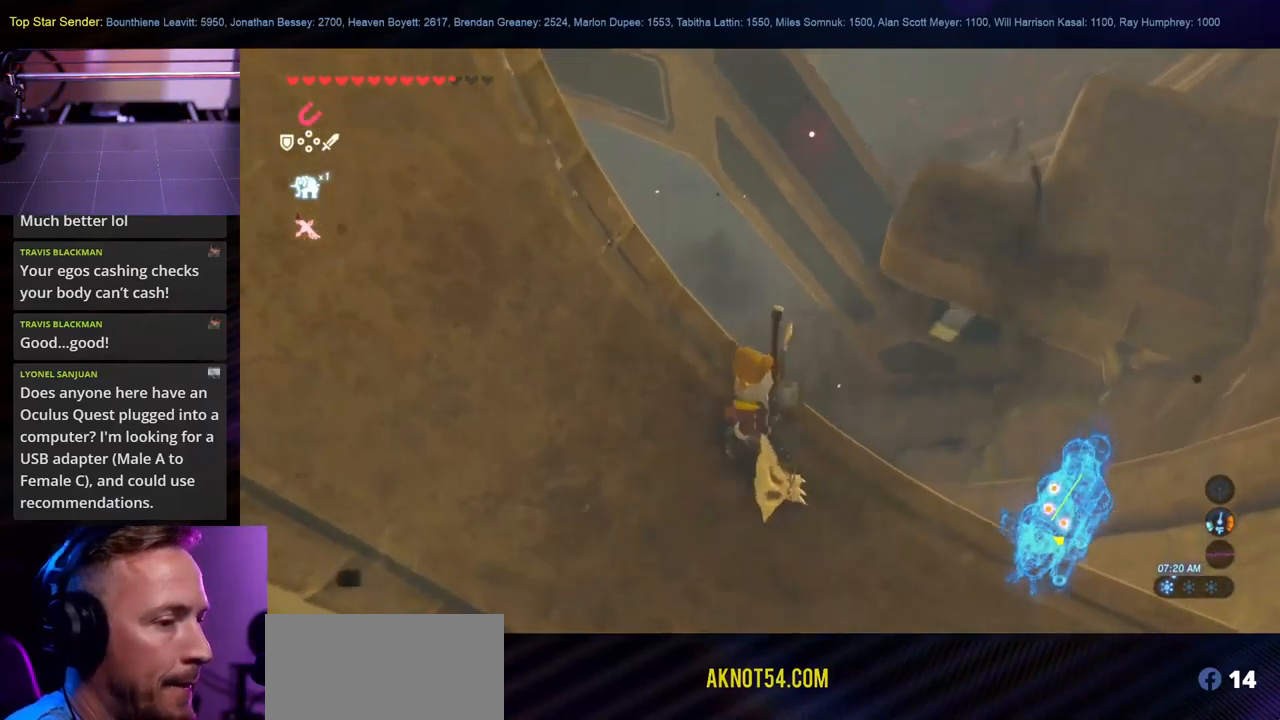
{"buttons": [], "left_stick": "center", "right_stick": "center", "events": []}
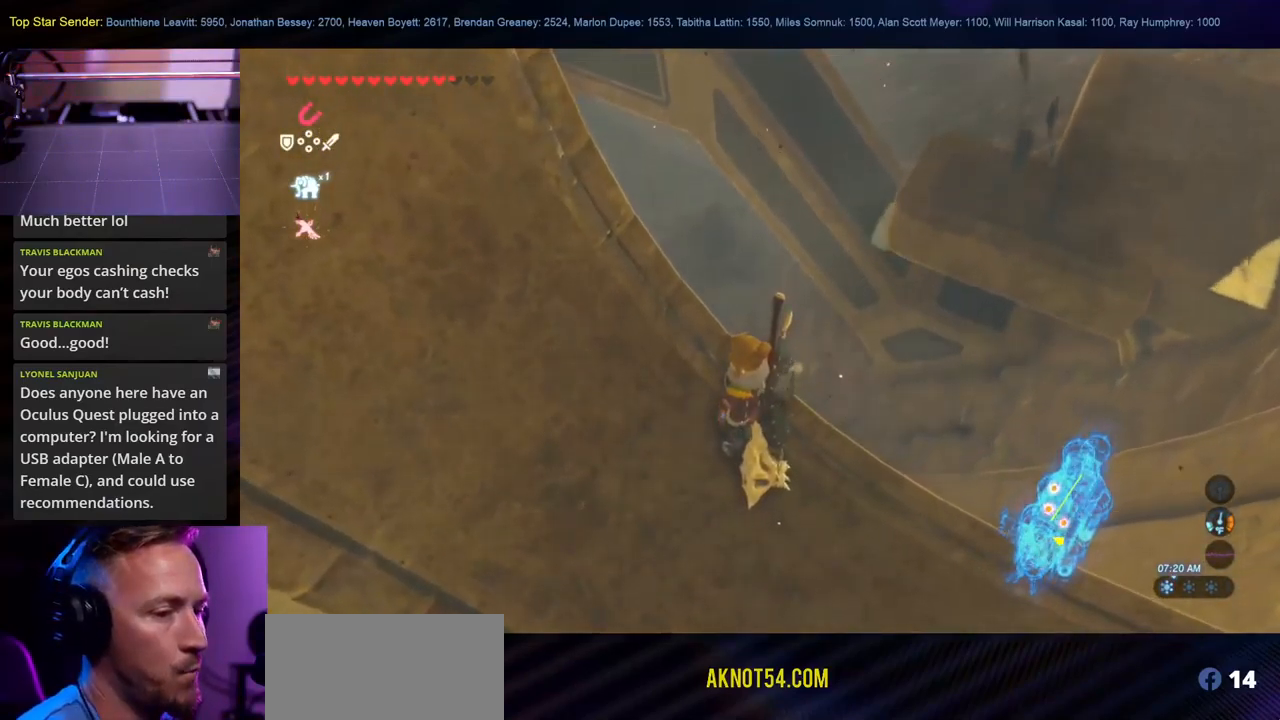
{"buttons": [], "left_stick": "right", "right_stick": "center", "events": [[483, "left_stick", "right"]]}
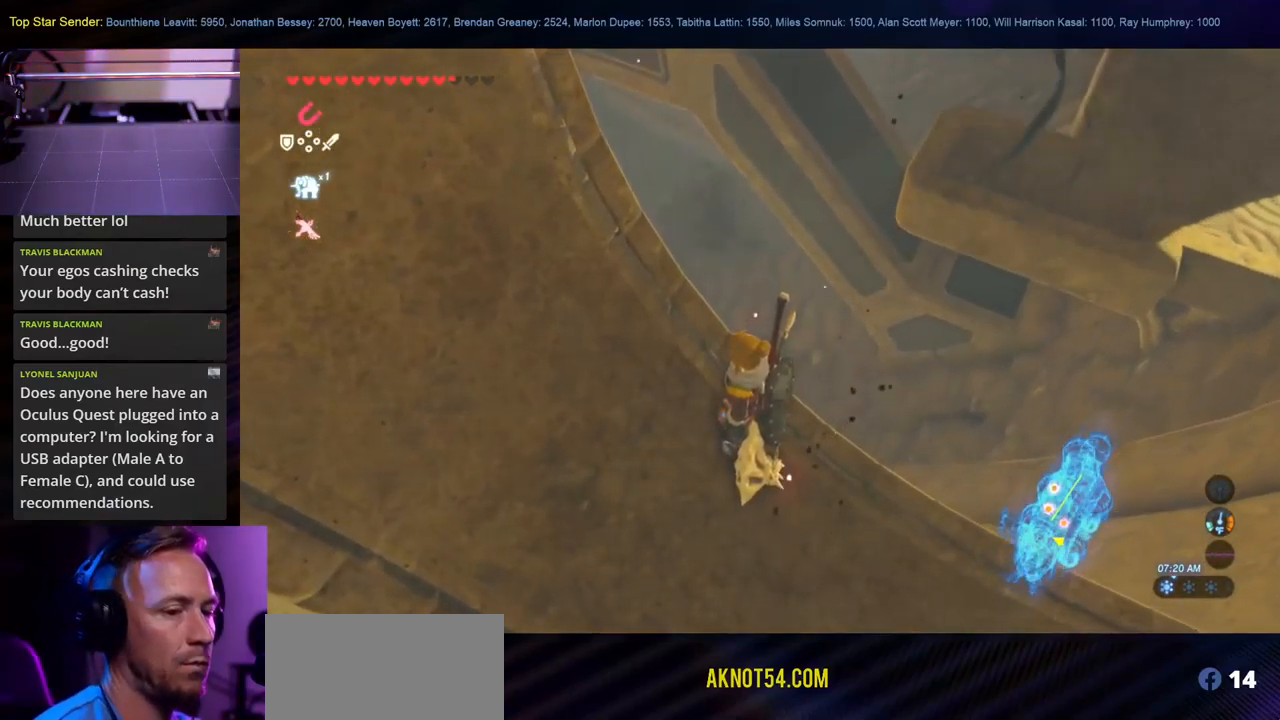
{"buttons": [], "left_stick": "center", "right_stick": "center", "events": [[16, "left_stick", "down-right"], [200, "left_stick", "center"]]}
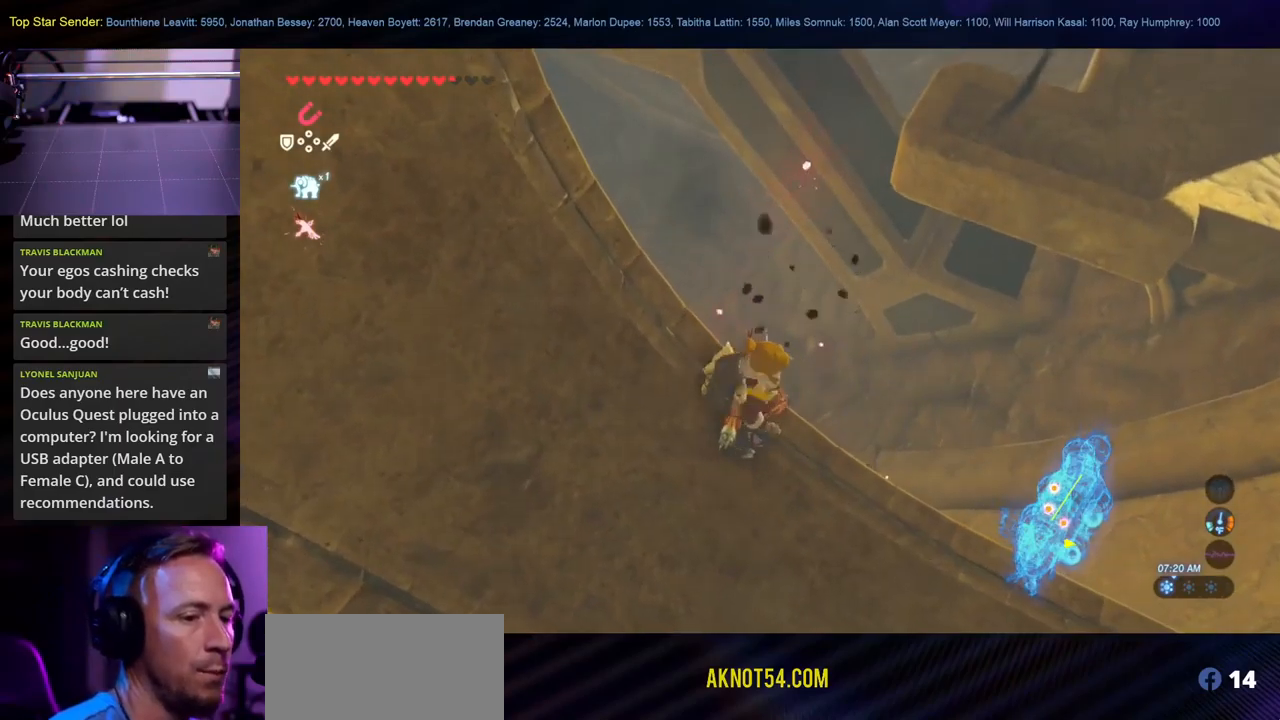
{"buttons": [], "left_stick": "center", "right_stick": "center", "events": []}
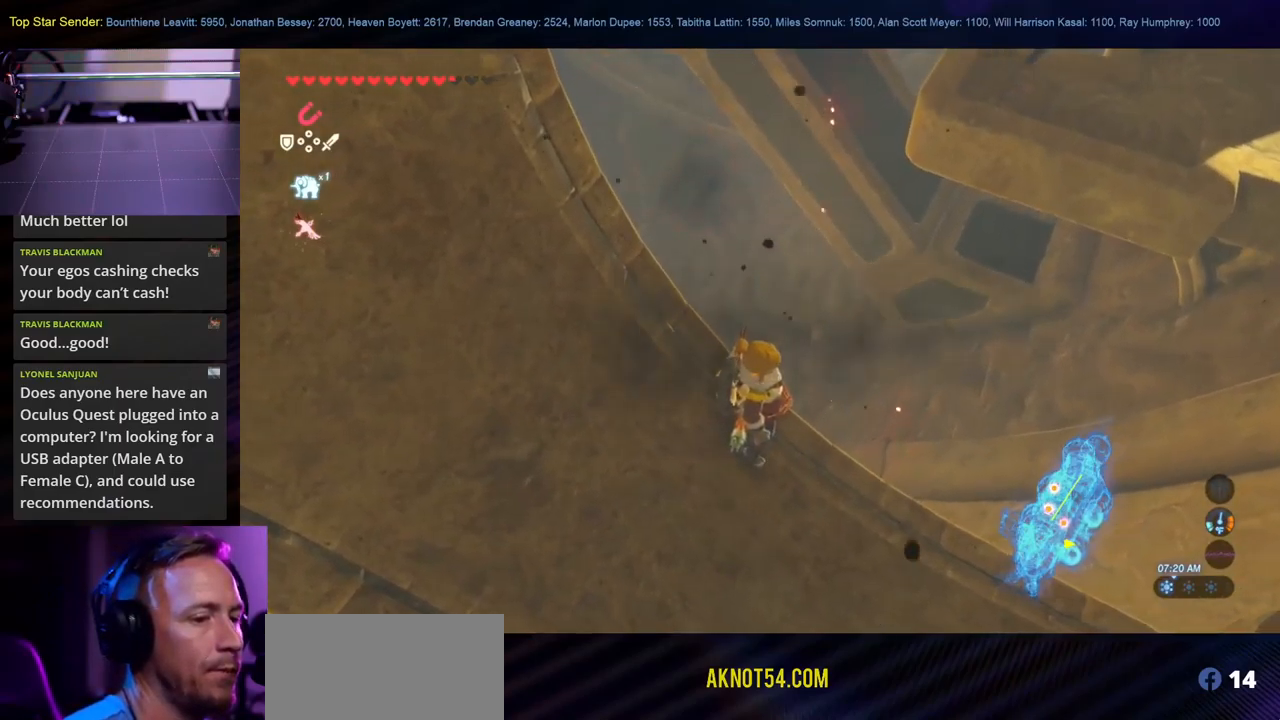
{"buttons": [], "left_stick": "center", "right_stick": "center"}
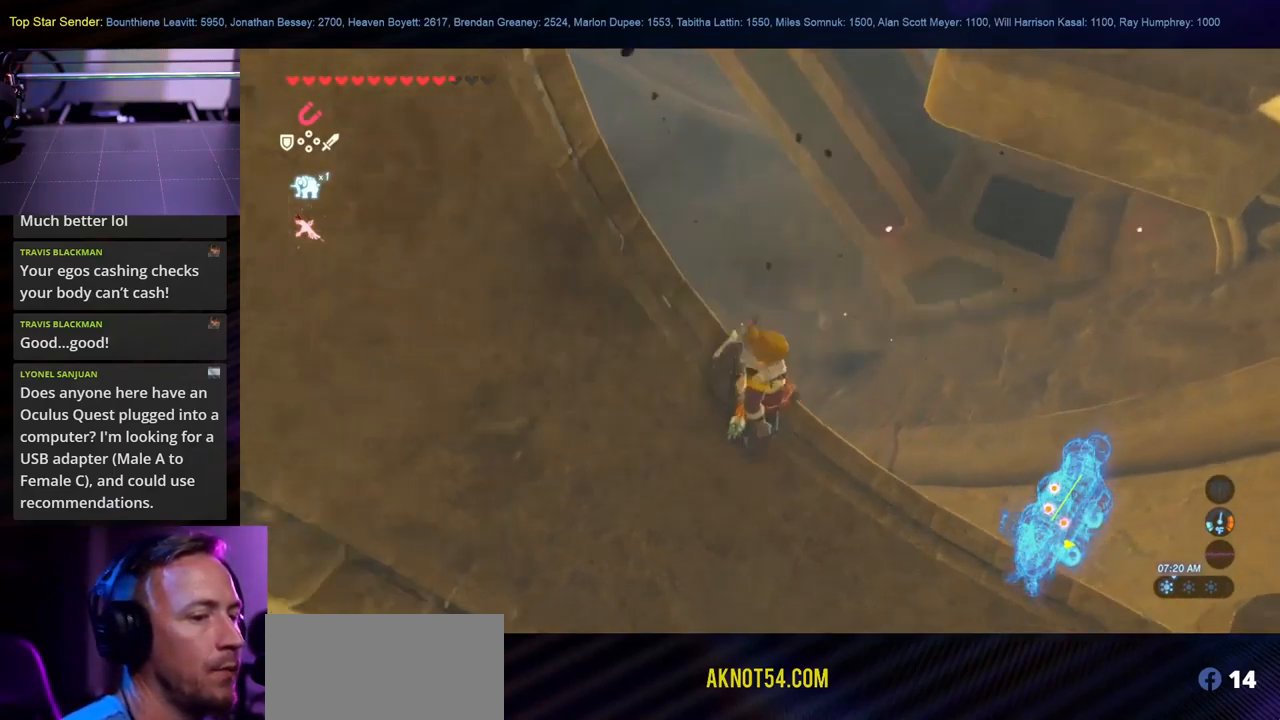
{"buttons": [], "left_stick": "center", "right_stick": "center", "events": []}
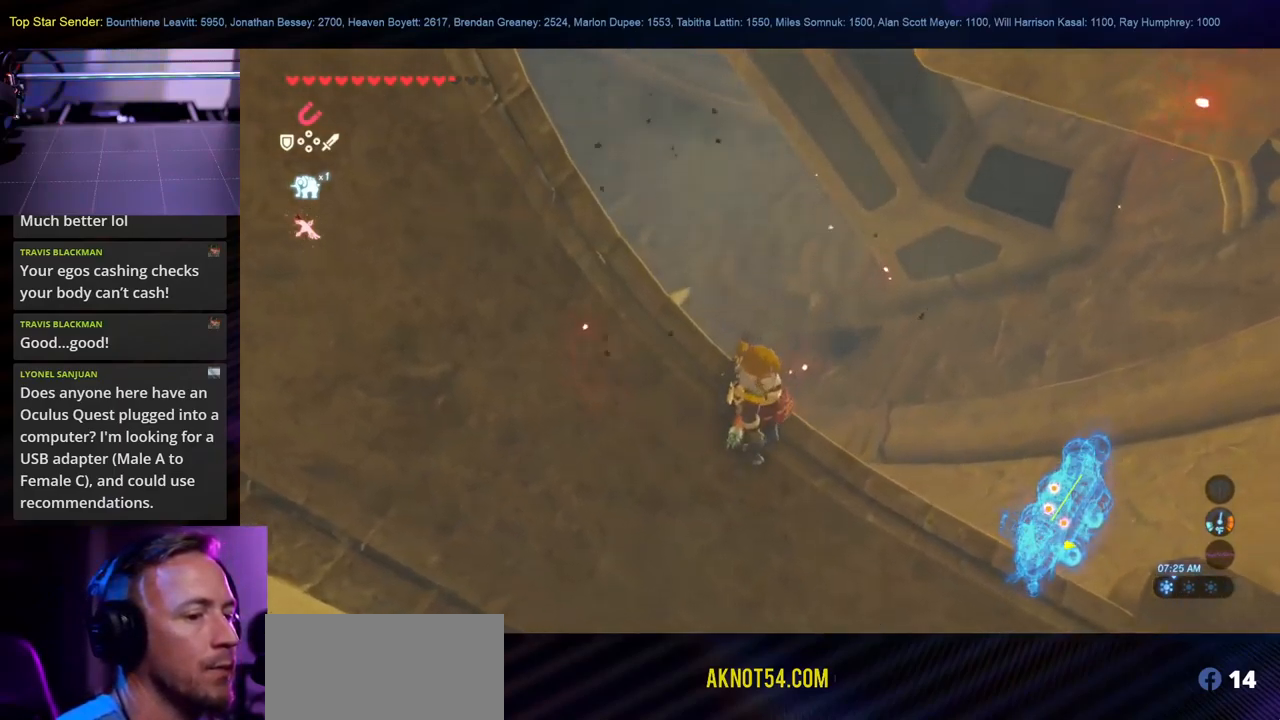
{"buttons": [], "left_stick": "center", "right_stick": "center", "events": []}
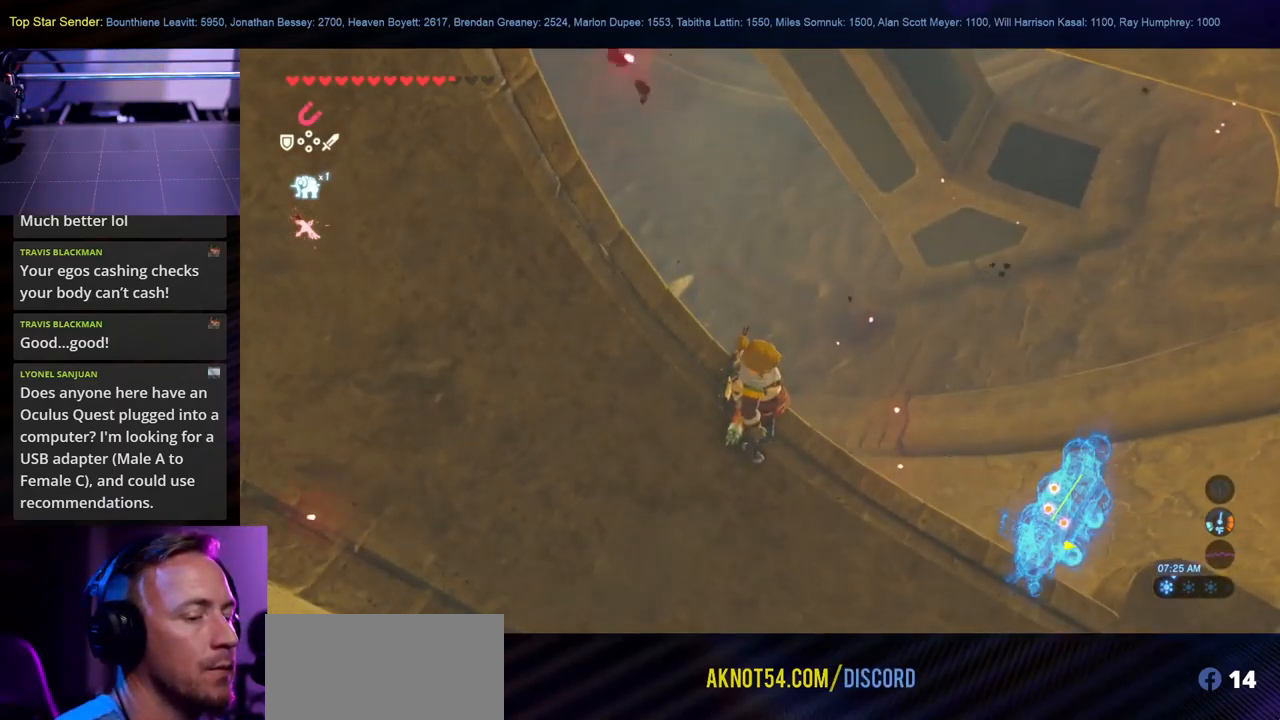
{"buttons": [], "left_stick": "down", "right_stick": "center", "events": [[350, "left_stick", "down"]]}
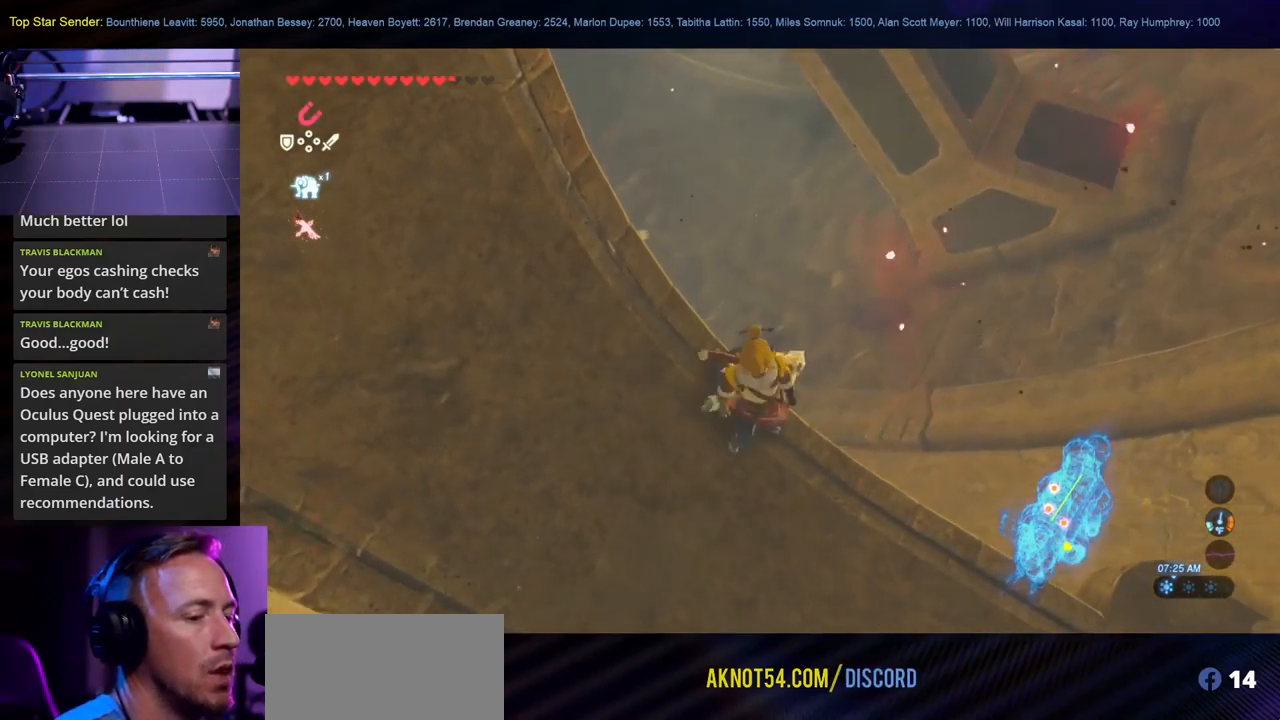
{"buttons": [], "left_stick": "center", "right_stick": "center", "events": [[67, "left_stick", "center"]]}
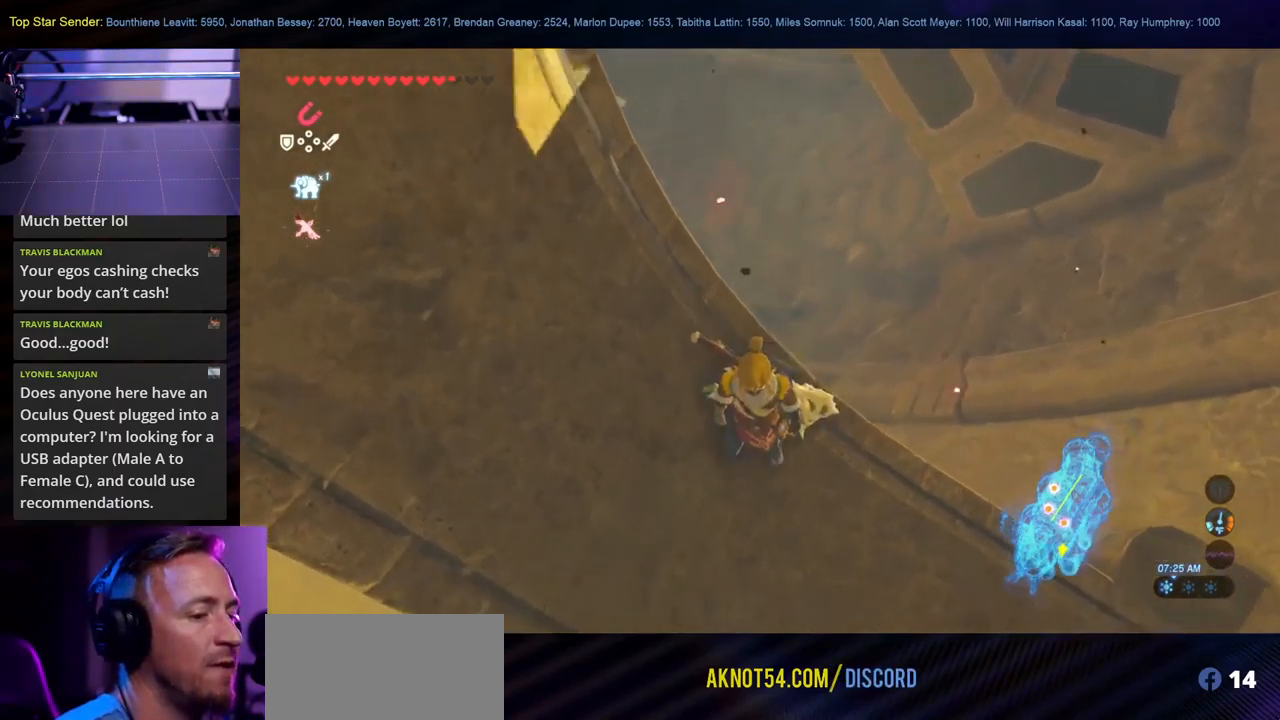
{"buttons": [], "left_stick": "center", "right_stick": "center", "events": []}
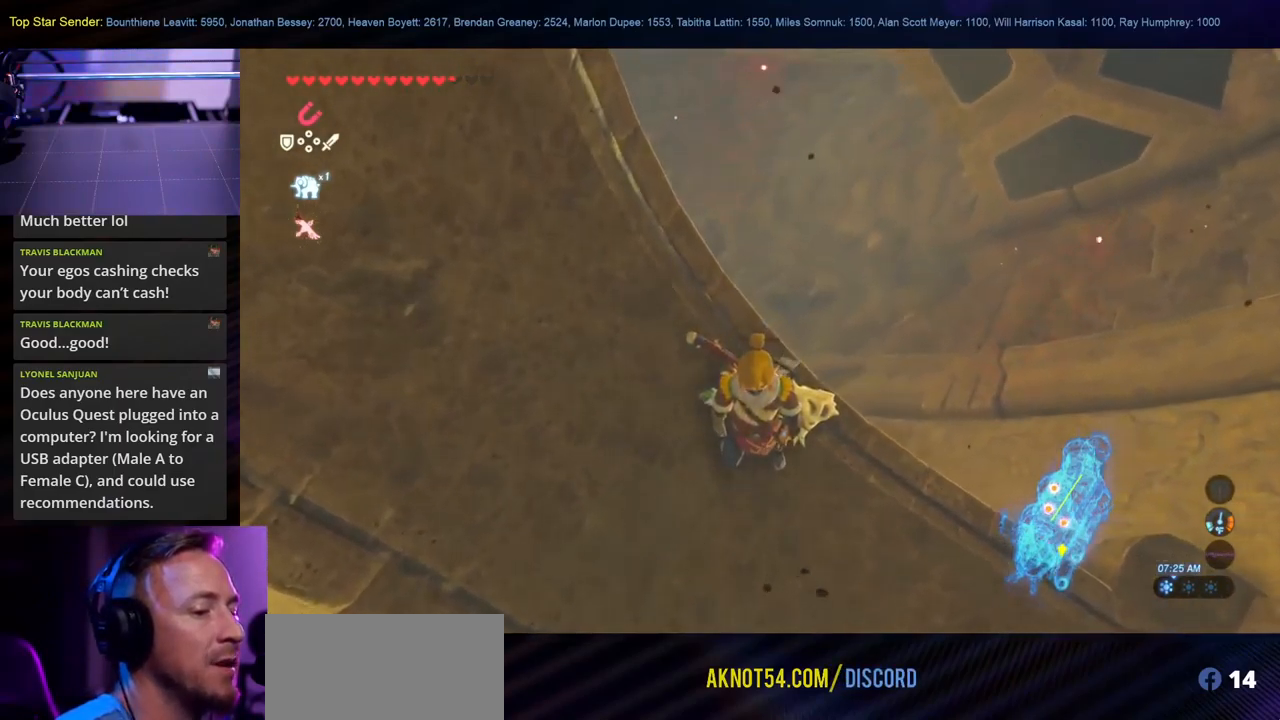
{"buttons": [], "left_stick": "center", "right_stick": "center", "events": []}
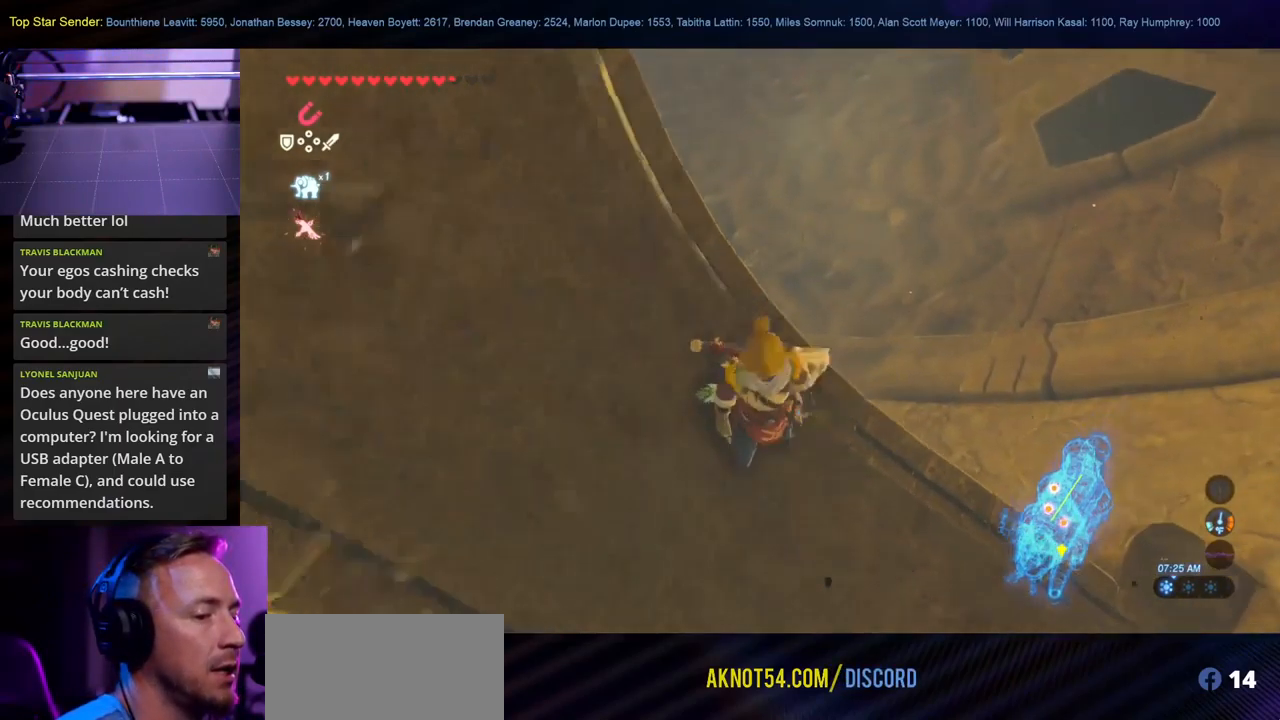
{"buttons": [], "left_stick": "center", "right_stick": "center", "events": []}
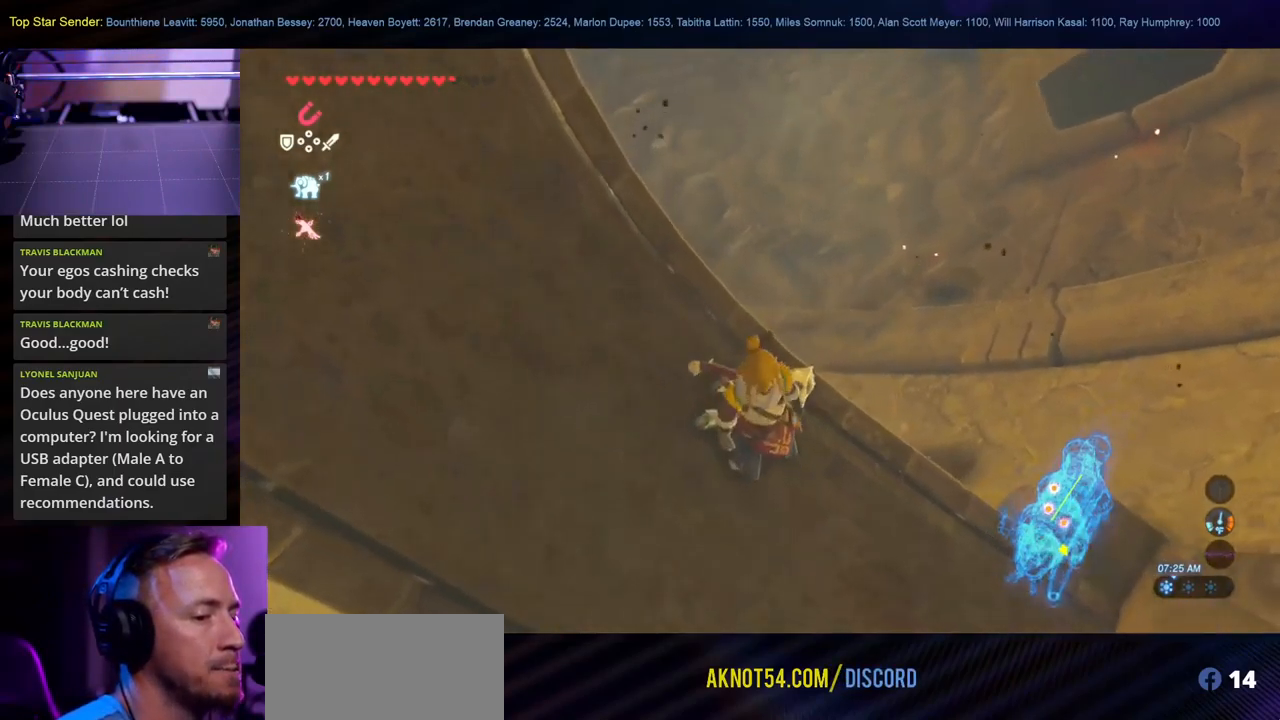
{"buttons": [], "left_stick": "center", "right_stick": "center", "events": []}